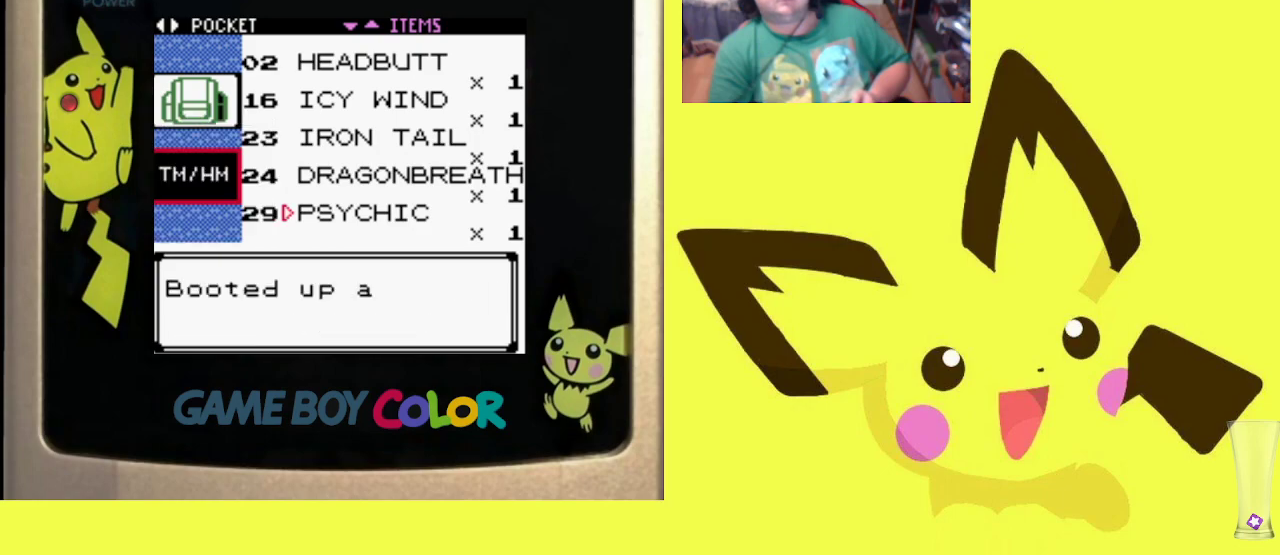
Gameplay with a controller (PlayStation layout); each line is a JSON object with the inputs held at the frame after it. "events" lists button and stick changes between this image and that frame as [ms after this image, input, new state], when the widget could be followed in between. Not read: left_stick right_stick.
{"buttons": [], "events": [[67, "CIRCLE", "down"], [183, "CIRCLE", "up"], [267, "CIRCLE", "down"], [383, "CIRCLE", "up"]]}
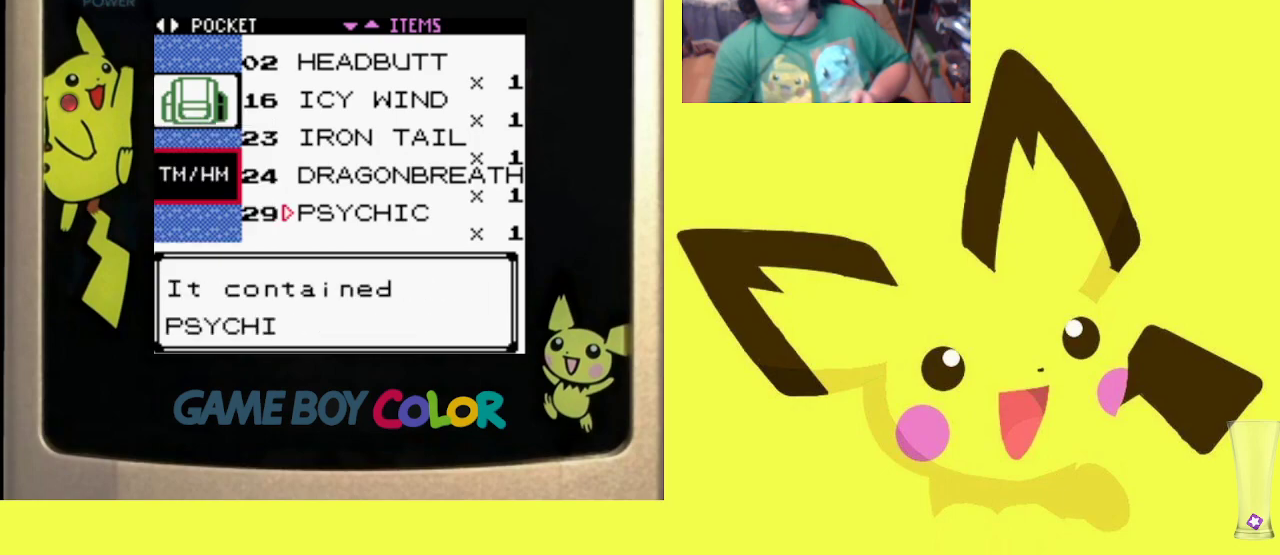
{"buttons": [], "events": [[50, "CIRCLE", "down"], [183, "CIRCLE", "up"]]}
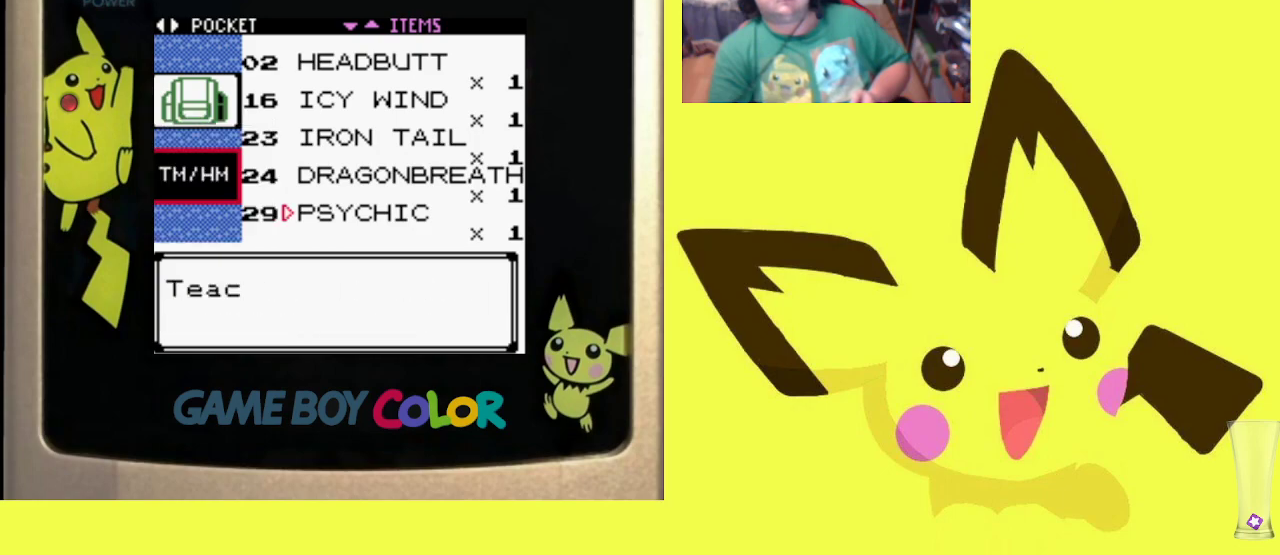
{"buttons": ["CIRCLE"], "events": [[483, "CIRCLE", "down"]]}
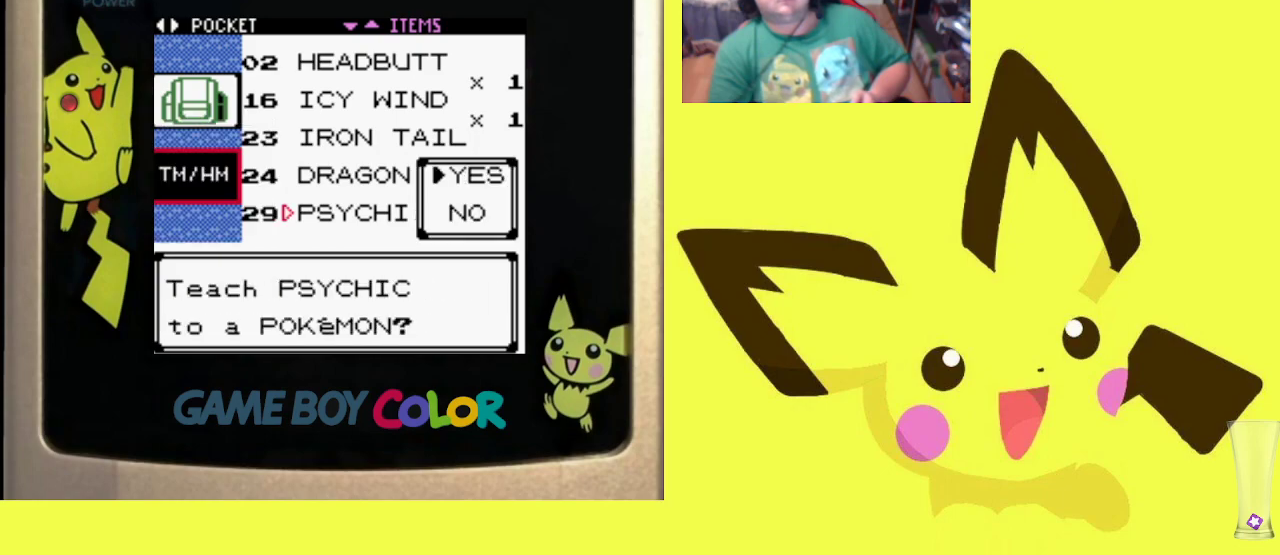
{"buttons": [], "events": [[117, "CIRCLE", "up"]]}
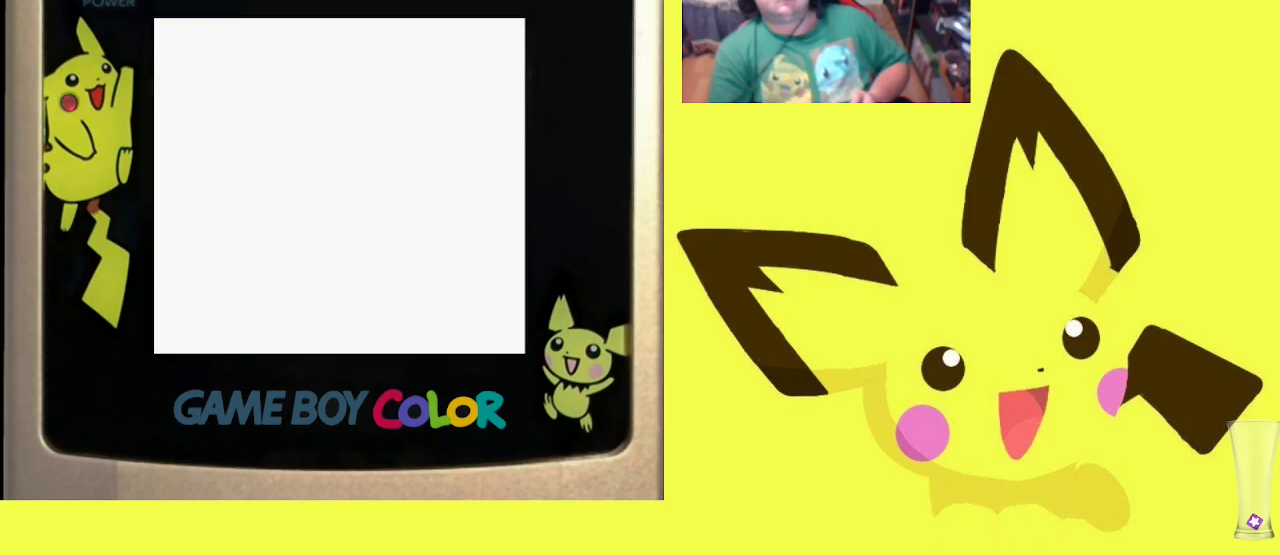
{"buttons": [], "events": []}
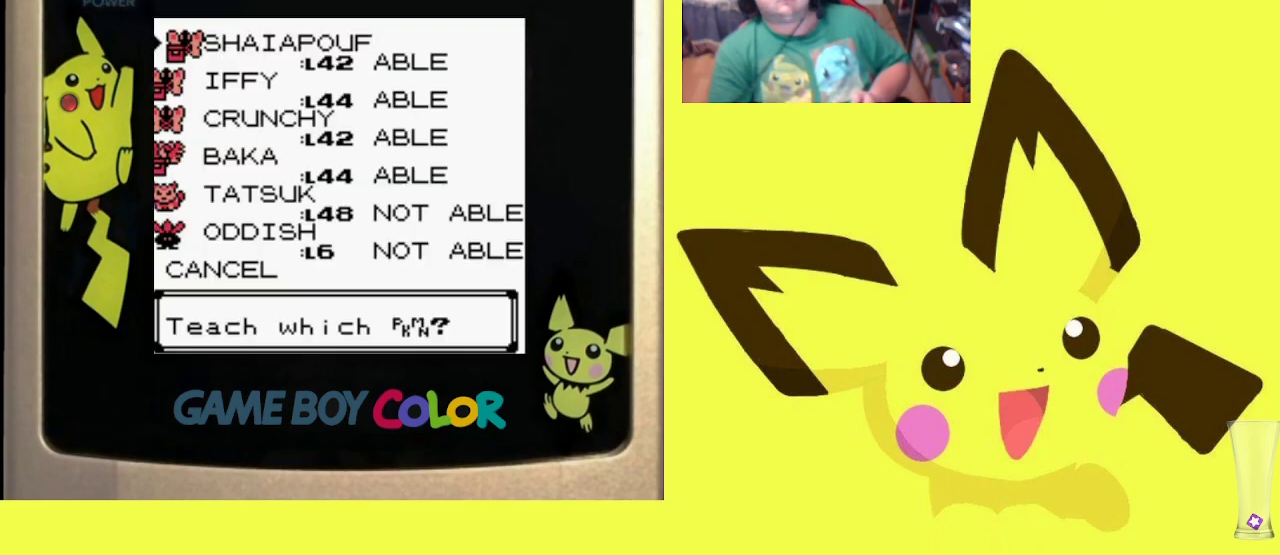
{"buttons": [], "events": [[250, "DPAD_DOWN", "down"], [333, "DPAD_DOWN", "up"]]}
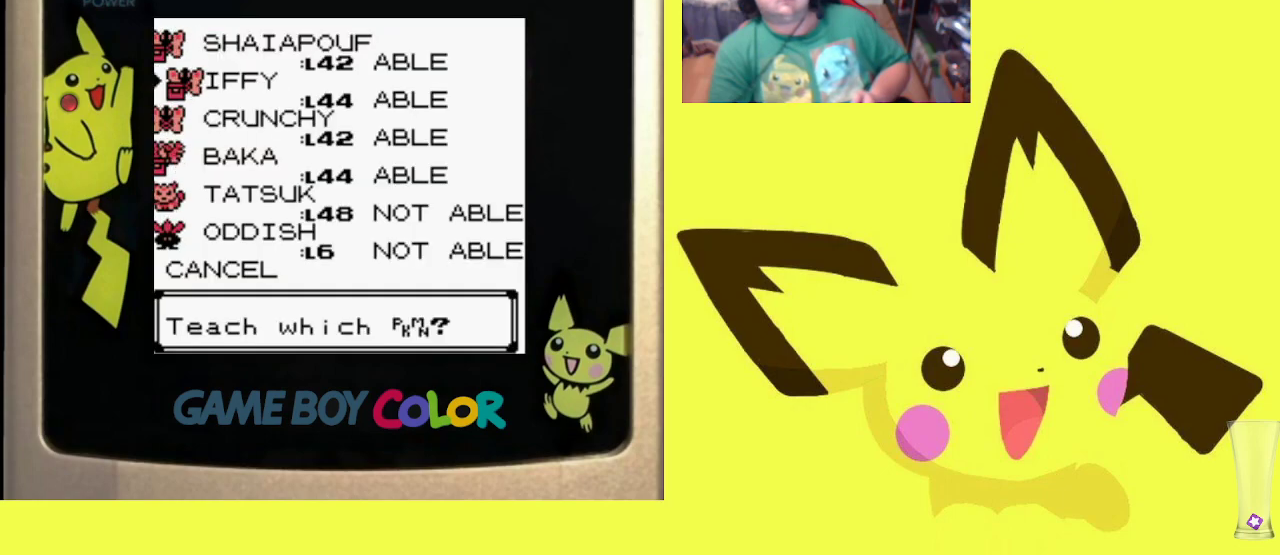
{"buttons": ["CIRCLE"], "events": [[67, "CIRCLE", "down"], [167, "CIRCLE", "up"], [250, "CIRCLE", "down"], [350, "CIRCLE", "up"], [433, "CIRCLE", "down"]]}
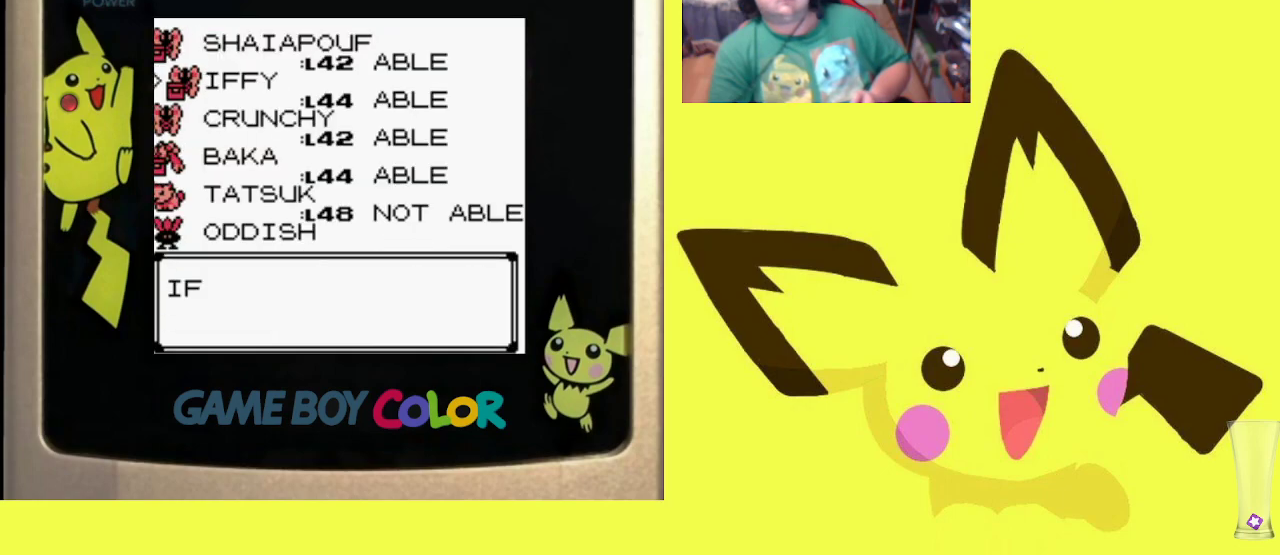
{"buttons": ["CIRCLE"], "events": [[33, "CIRCLE", "up"], [400, "CIRCLE", "down"]]}
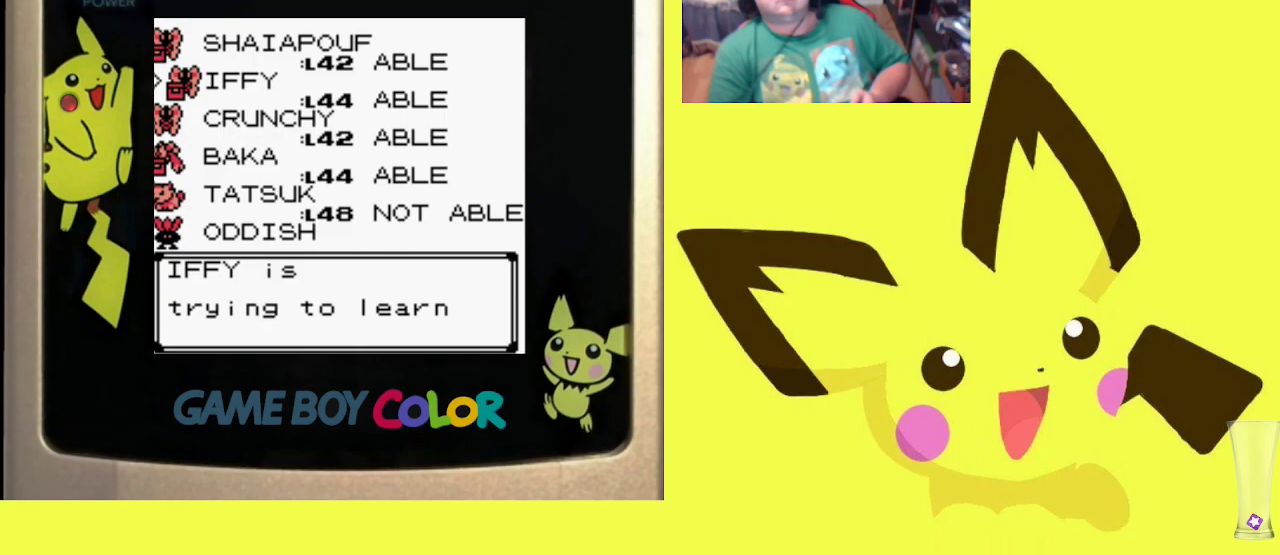
{"buttons": ["CIRCLE"], "events": [[17, "CIRCLE", "up"], [67, "CIRCLE", "down"], [183, "CIRCLE", "up"], [250, "CIRCLE", "down"], [350, "CIRCLE", "up"], [417, "CIRCLE", "down"]]}
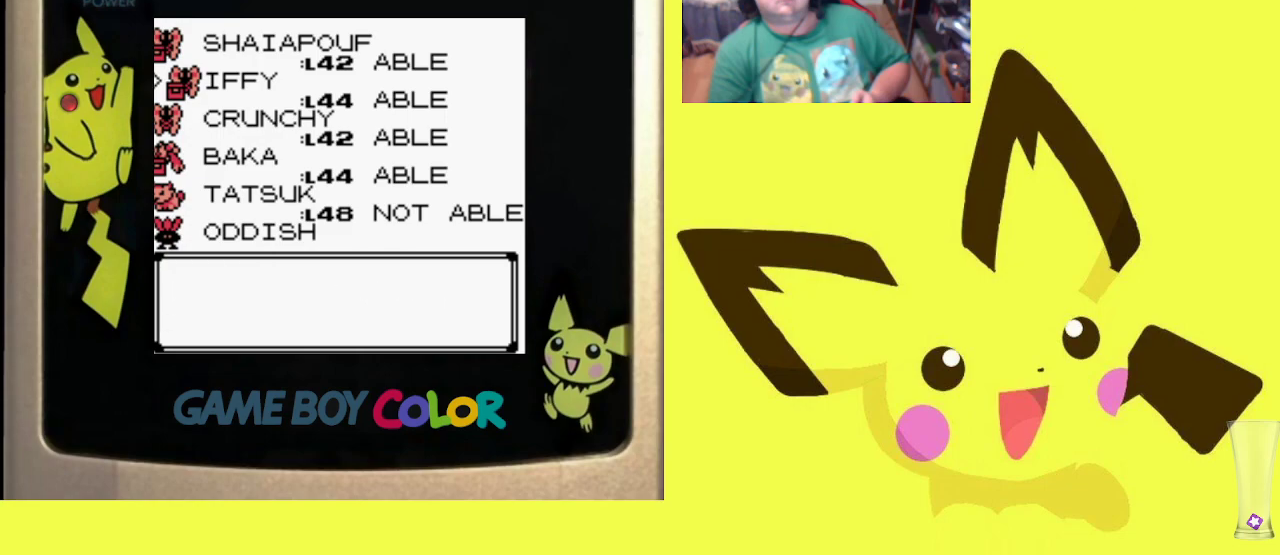
{"buttons": ["CIRCLE"], "events": [[33, "CIRCLE", "up"], [100, "CIRCLE", "down"], [200, "CIRCLE", "up"], [267, "CIRCLE", "down"], [367, "CIRCLE", "up"], [450, "CIRCLE", "down"]]}
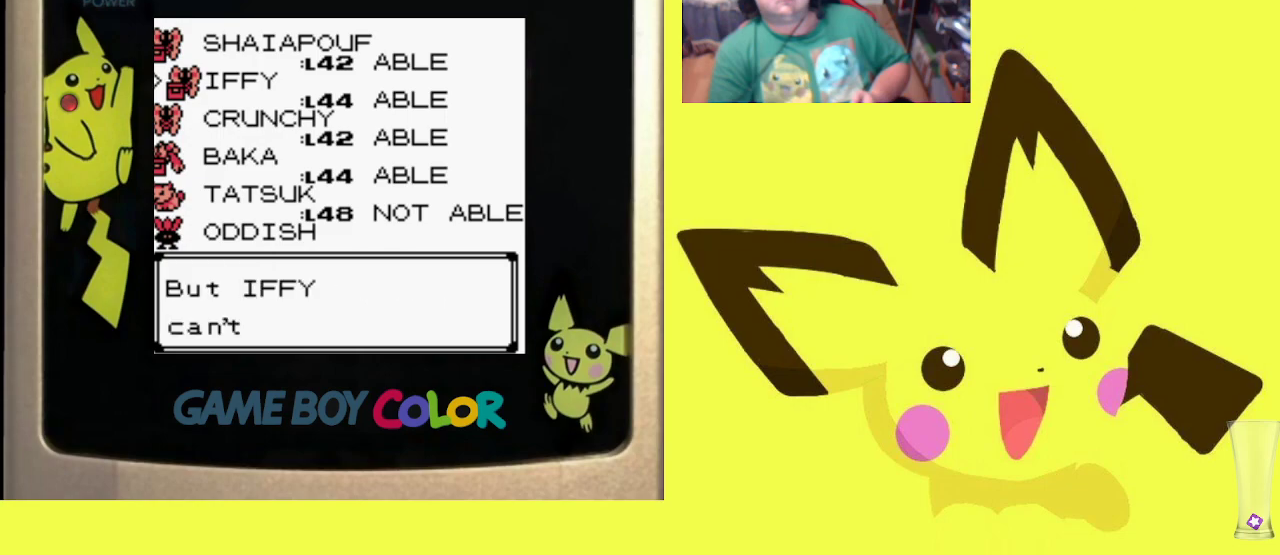
{"buttons": ["CIRCLE"], "events": [[50, "CIRCLE", "up"], [133, "CIRCLE", "down"], [217, "CIRCLE", "up"], [283, "CIRCLE", "down"], [383, "CIRCLE", "up"], [467, "CIRCLE", "down"]]}
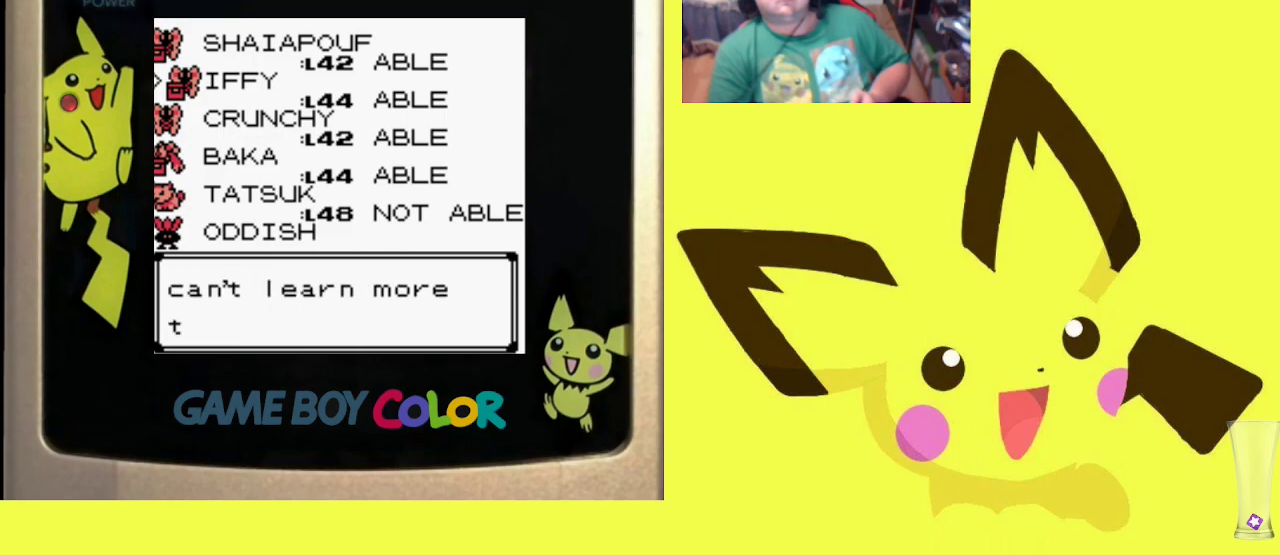
{"buttons": ["CIRCLE"], "events": [[67, "CIRCLE", "up"], [133, "CIRCLE", "down"], [250, "CIRCLE", "up"], [317, "CIRCLE", "down"], [417, "CIRCLE", "up"], [483, "CIRCLE", "down"]]}
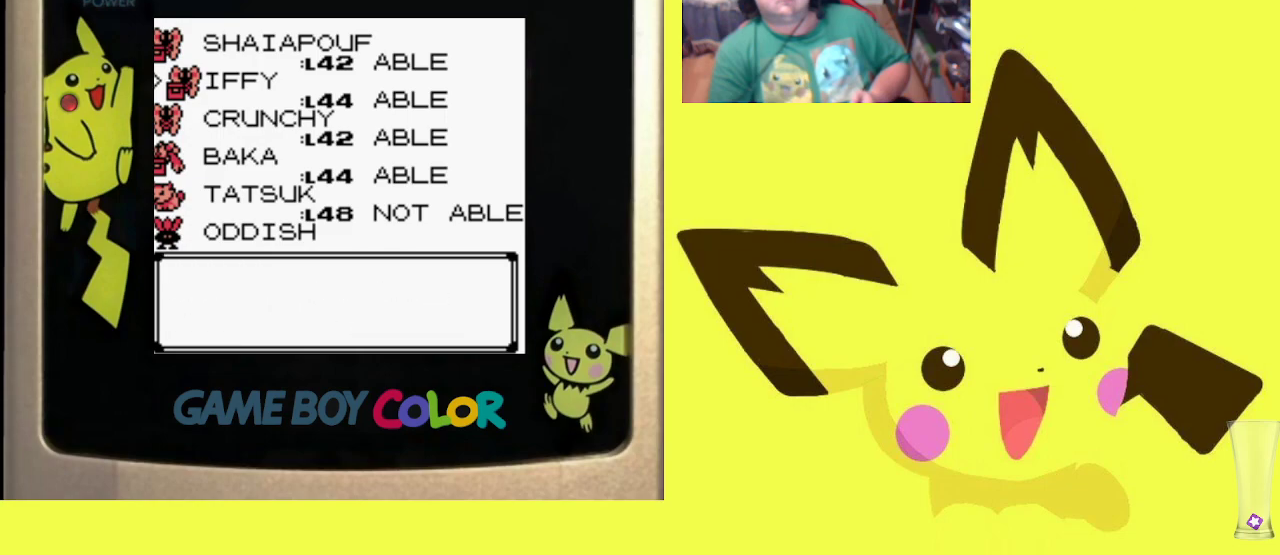
{"buttons": [], "events": [[83, "CIRCLE", "up"], [150, "CIRCLE", "down"], [267, "CIRCLE", "up"]]}
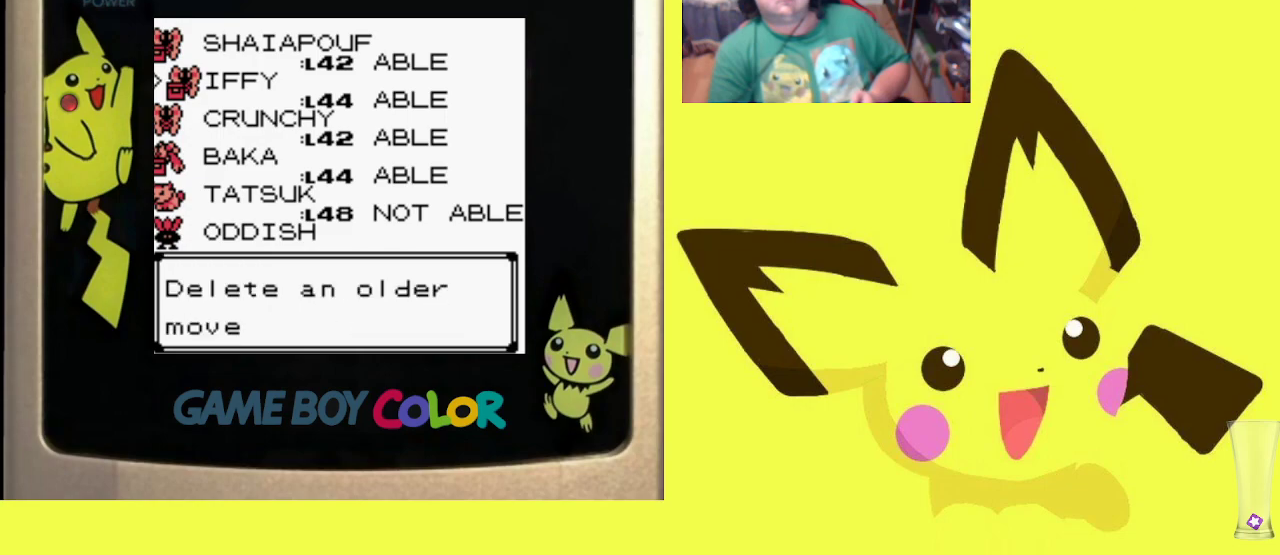
{"buttons": [], "events": [[200, "CIRCLE", "down"], [367, "CIRCLE", "up"]]}
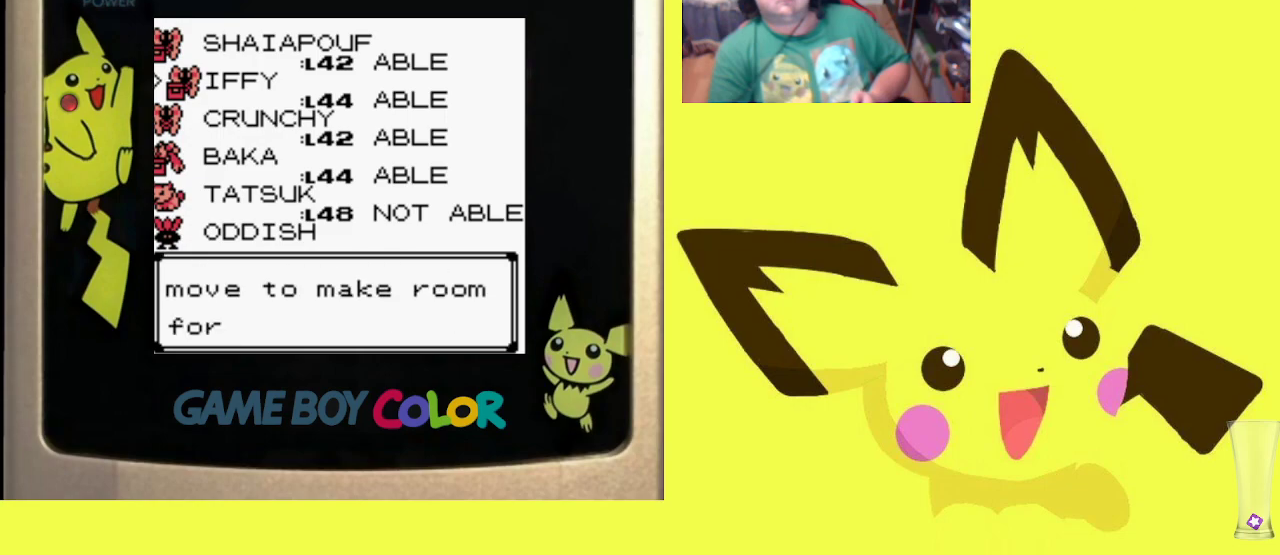
{"buttons": [], "events": [[200, "CIRCLE", "down"], [350, "CIRCLE", "up"]]}
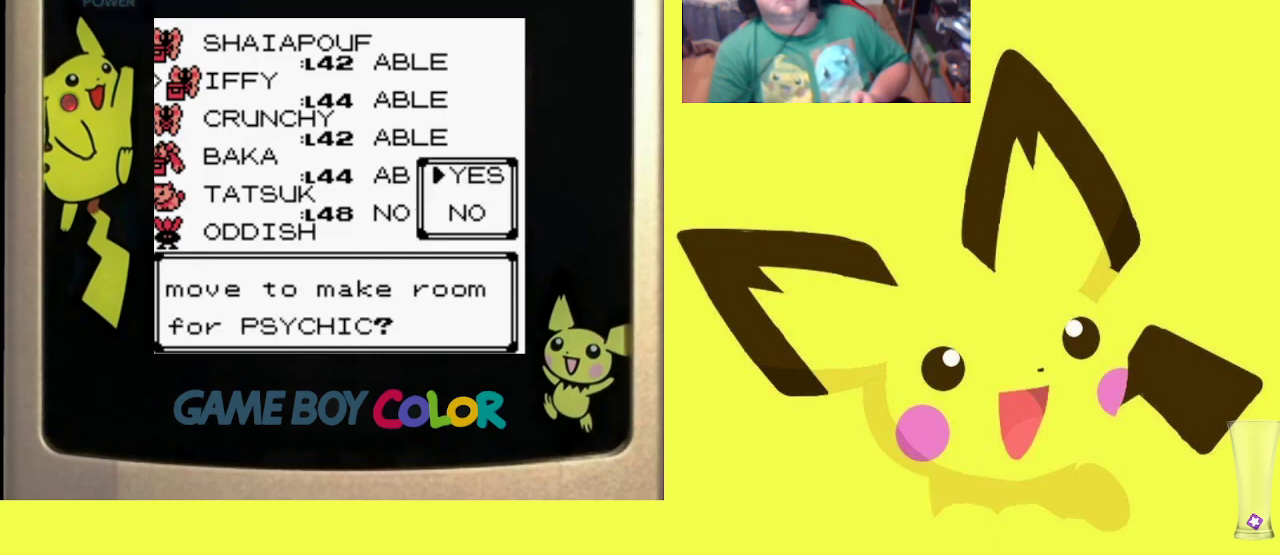
{"buttons": [], "events": []}
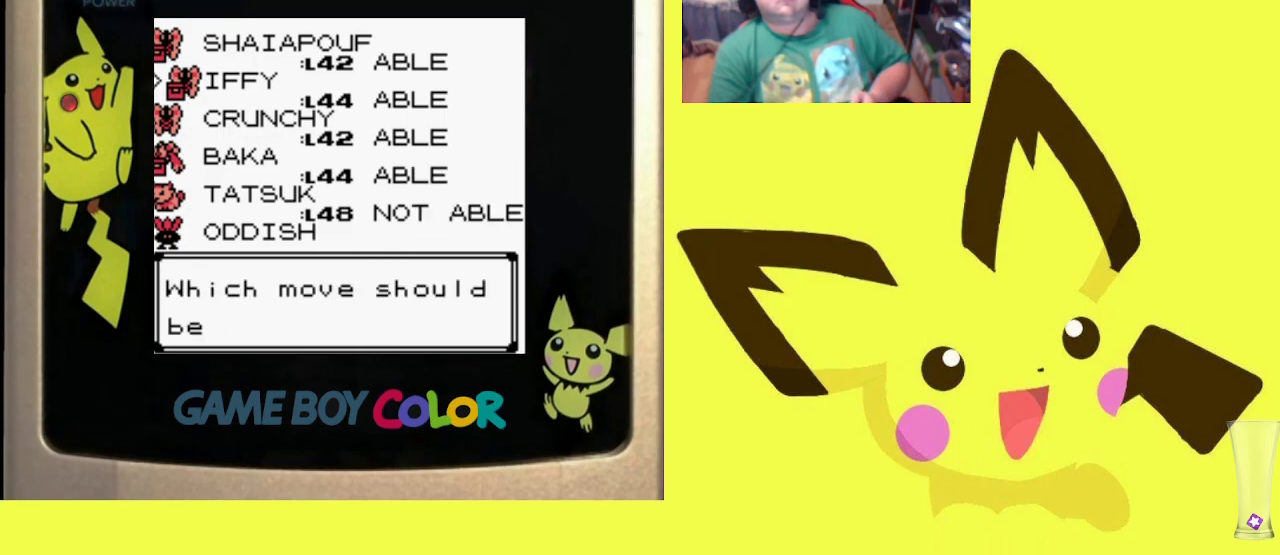
{"buttons": [], "events": [[317, "DPAD_DOWN", "down"], [417, "DPAD_DOWN", "up"]]}
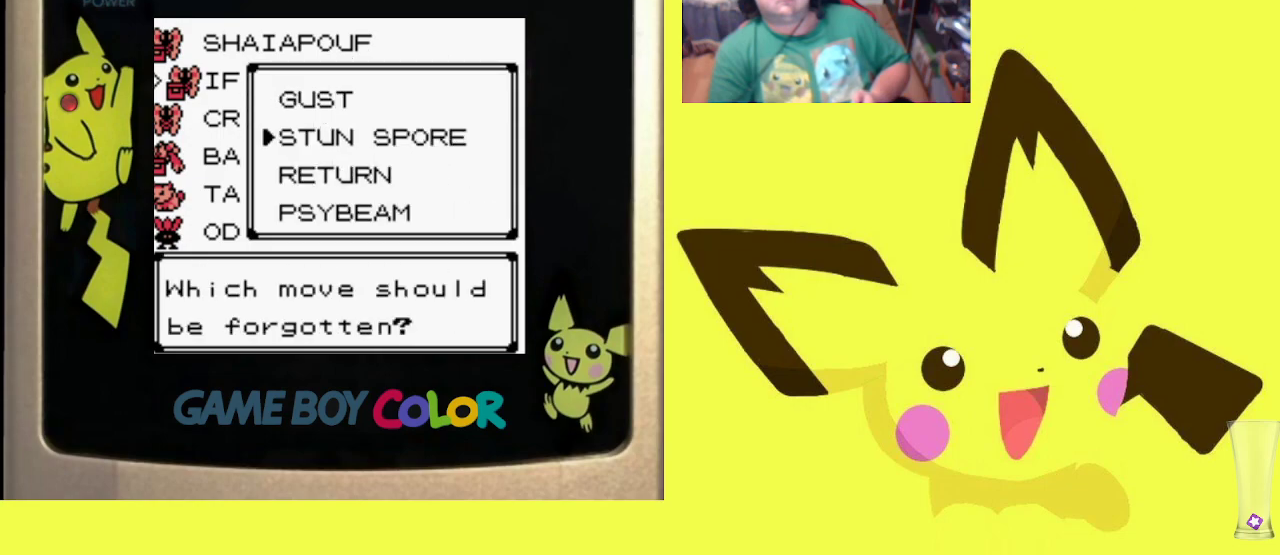
{"buttons": [], "events": [[50, "DPAD_DOWN", "down"], [167, "DPAD_DOWN", "up"], [350, "DPAD_DOWN", "down"], [433, "DPAD_DOWN", "up"]]}
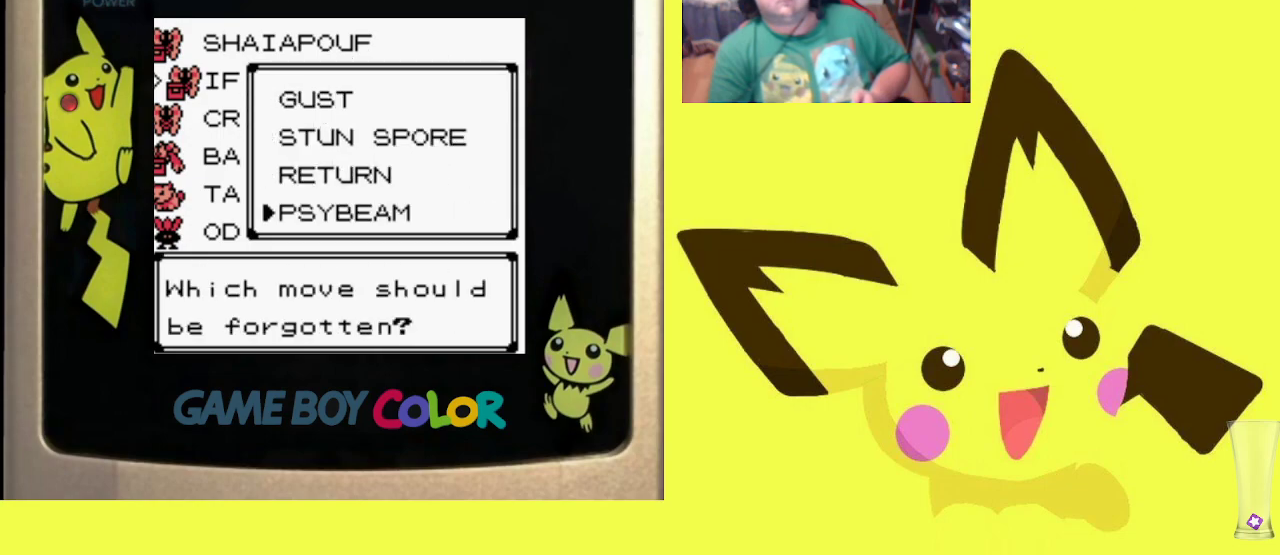
{"buttons": ["CIRCLE"], "events": [[267, "CIRCLE", "down"], [367, "CIRCLE", "up"], [483, "CIRCLE", "down"]]}
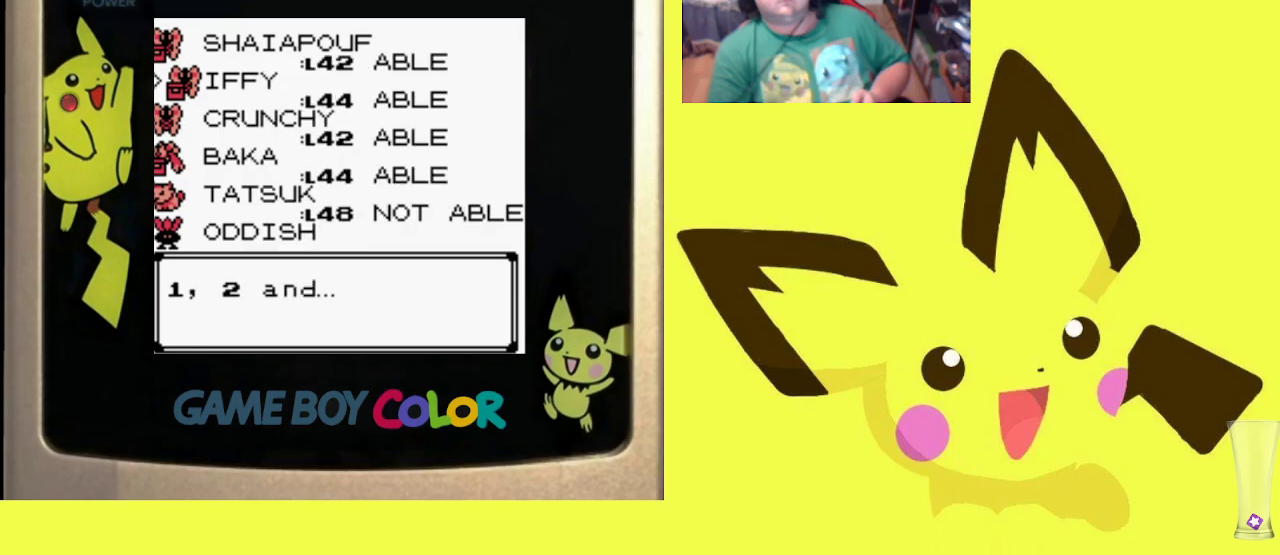
{"buttons": [], "events": [[83, "CIRCLE", "up"], [167, "CIRCLE", "down"], [283, "CIRCLE", "up"], [350, "CIRCLE", "down"], [467, "CIRCLE", "up"]]}
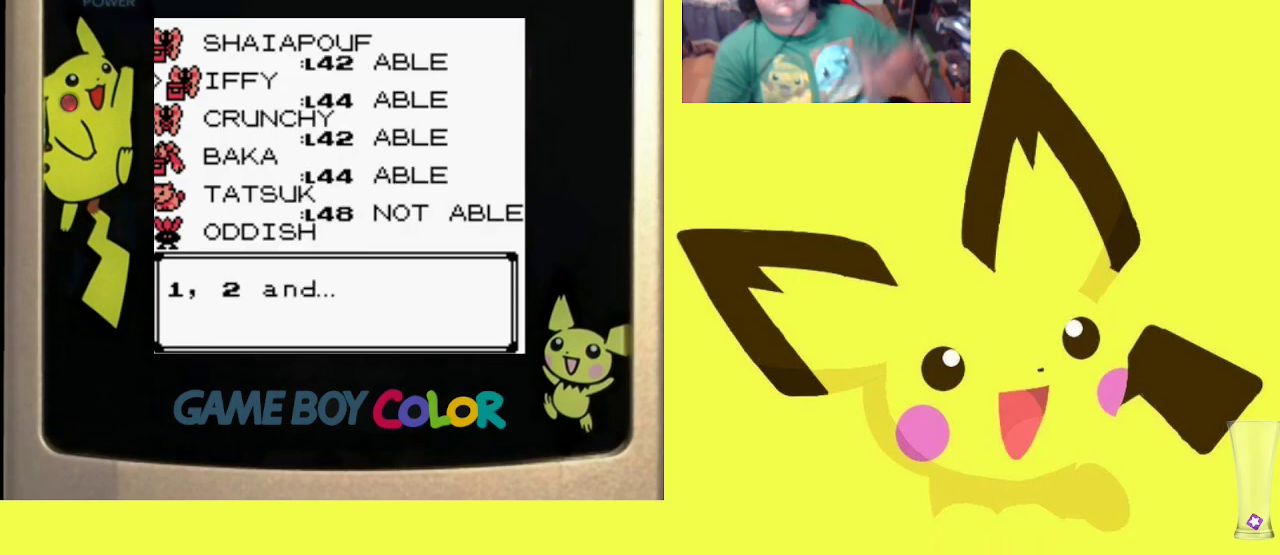
{"buttons": ["CIRCLE"], "events": [[33, "CIRCLE", "down"], [150, "CIRCLE", "up"], [233, "CIRCLE", "down"], [350, "CIRCLE", "up"], [433, "CIRCLE", "down"]]}
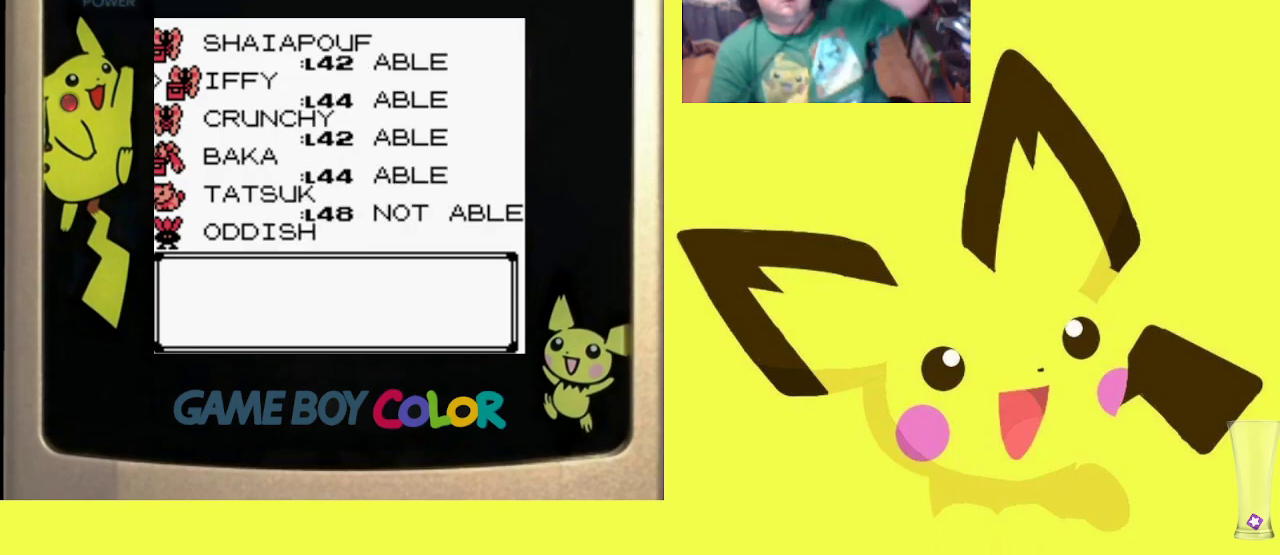
{"buttons": [], "events": [[50, "CIRCLE", "up"], [117, "CIRCLE", "down"], [267, "CIRCLE", "up"], [317, "CIRCLE", "down"], [467, "CIRCLE", "up"]]}
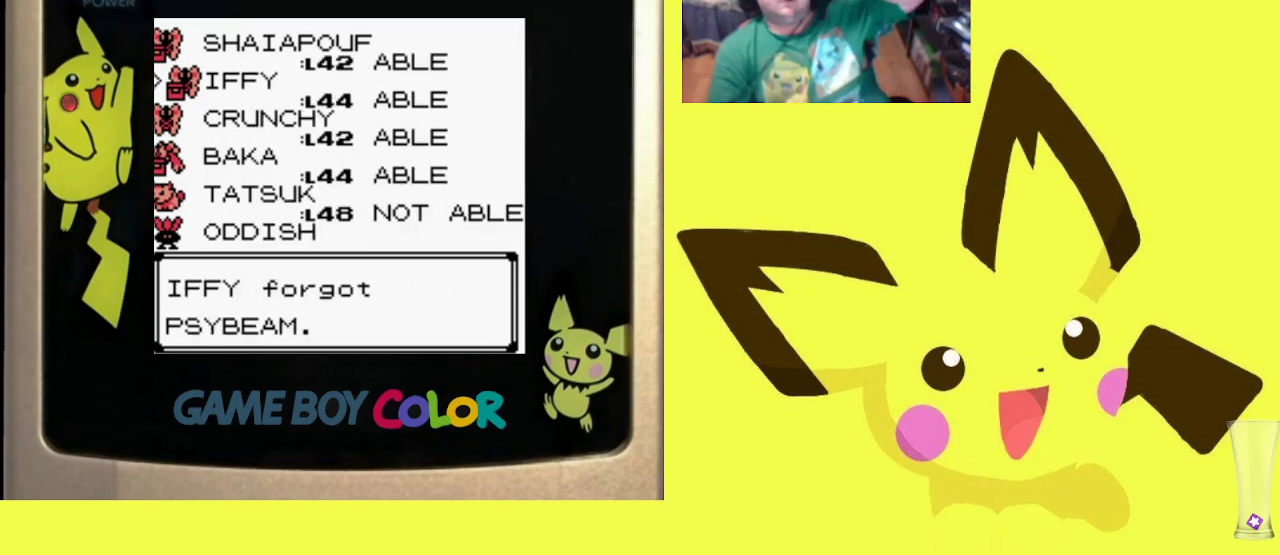
{"buttons": [], "events": [[33, "CIRCLE", "down"], [167, "CIRCLE", "up"], [267, "CIRCLE", "down"], [400, "CIRCLE", "up"]]}
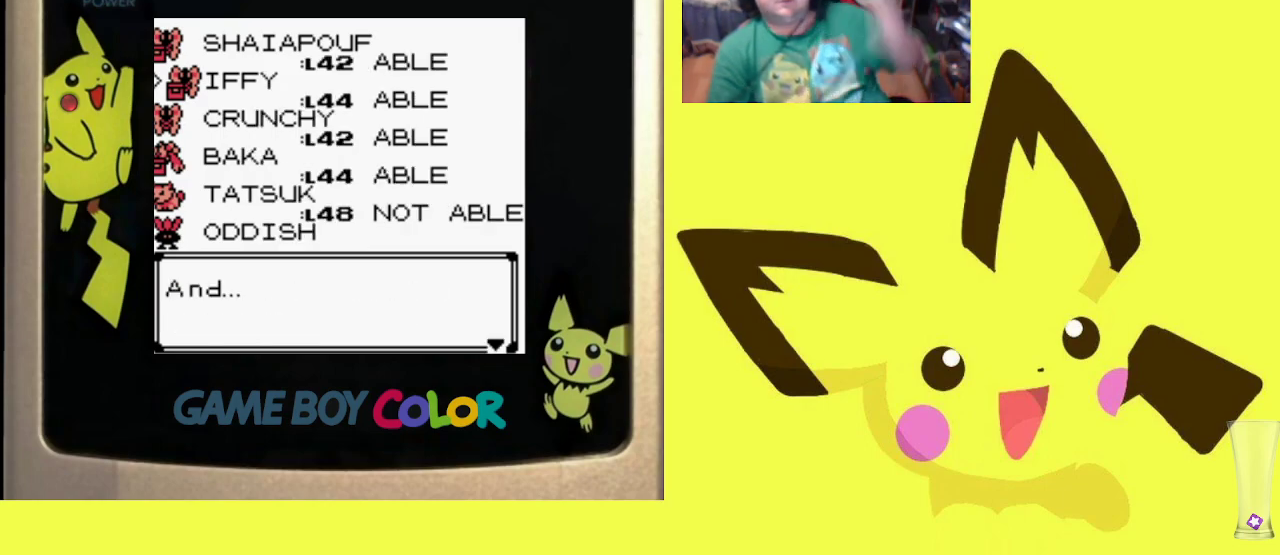
{"buttons": ["CROSS"], "events": [[33, "CROSS", "down"], [150, "CROSS", "up"], [200, "CROSS", "down"], [333, "CROSS", "up"], [383, "CROSS", "down"]]}
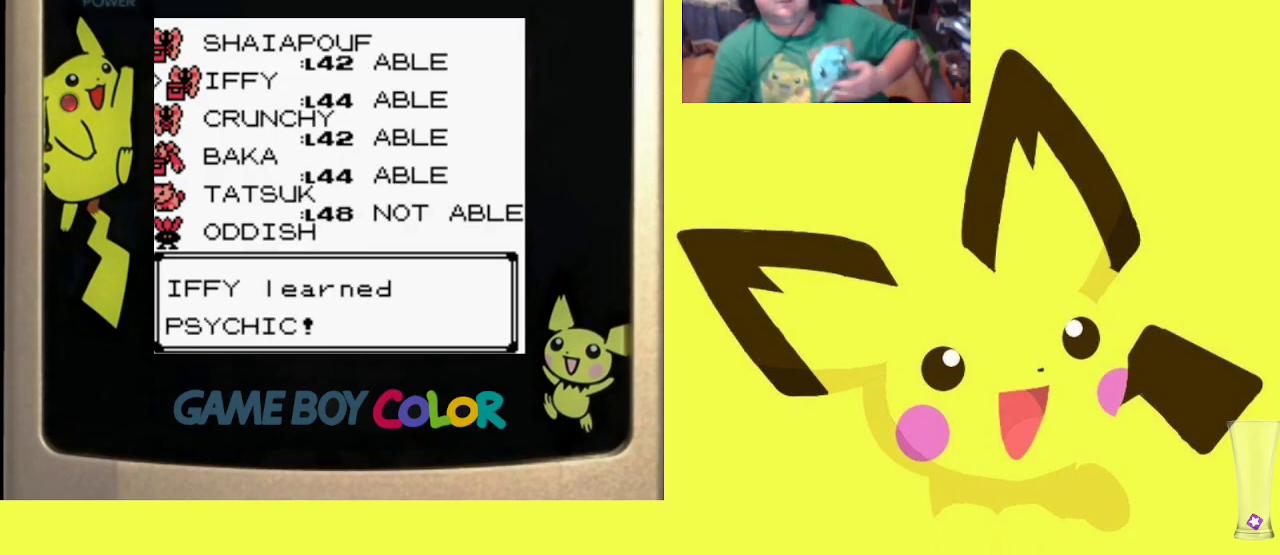
{"buttons": [], "events": [[33, "CROSS", "up"], [133, "CROSS", "down"], [283, "CROSS", "up"], [333, "CROSS", "down"], [467, "CROSS", "up"]]}
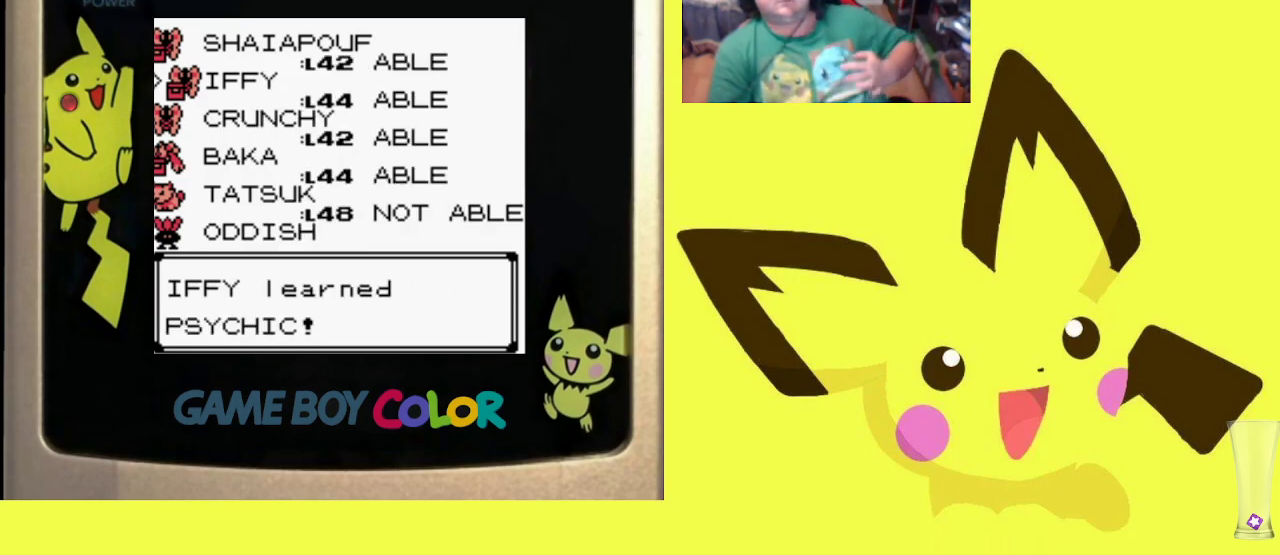
{"buttons": ["CROSS"], "events": [[33, "CROSS", "down"], [150, "CROSS", "up"], [250, "CROSS", "down"], [367, "CROSS", "up"], [400, "CROSS", "down"]]}
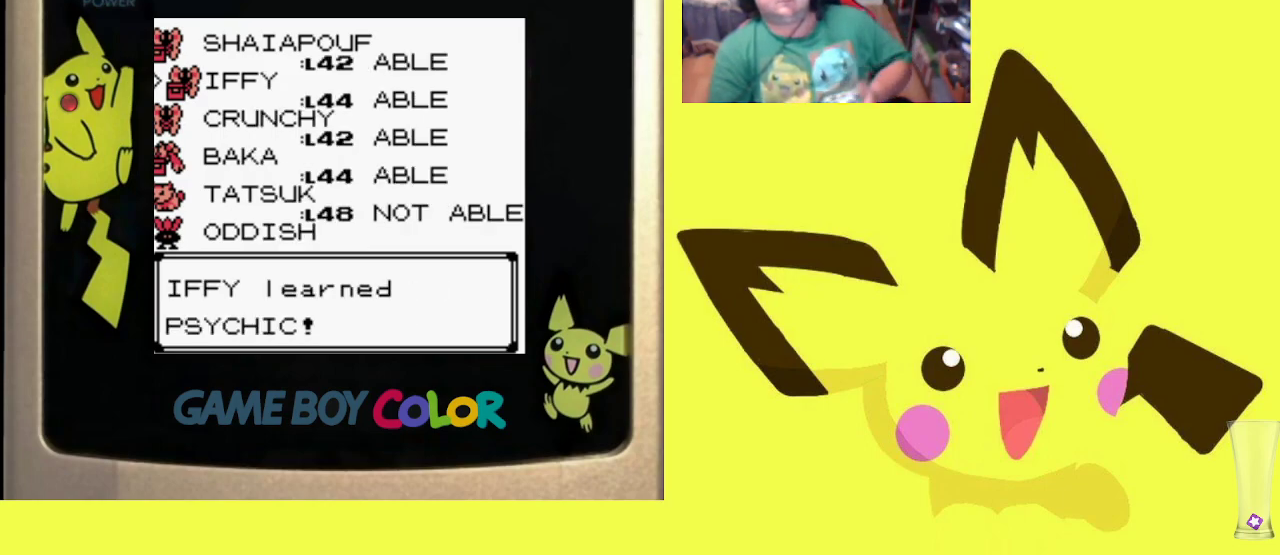
{"buttons": ["CROSS"], "events": [[33, "CROSS", "up"], [100, "CROSS", "down"], [200, "CROSS", "up"], [267, "CROSS", "down"], [400, "CROSS", "up"], [450, "CROSS", "down"]]}
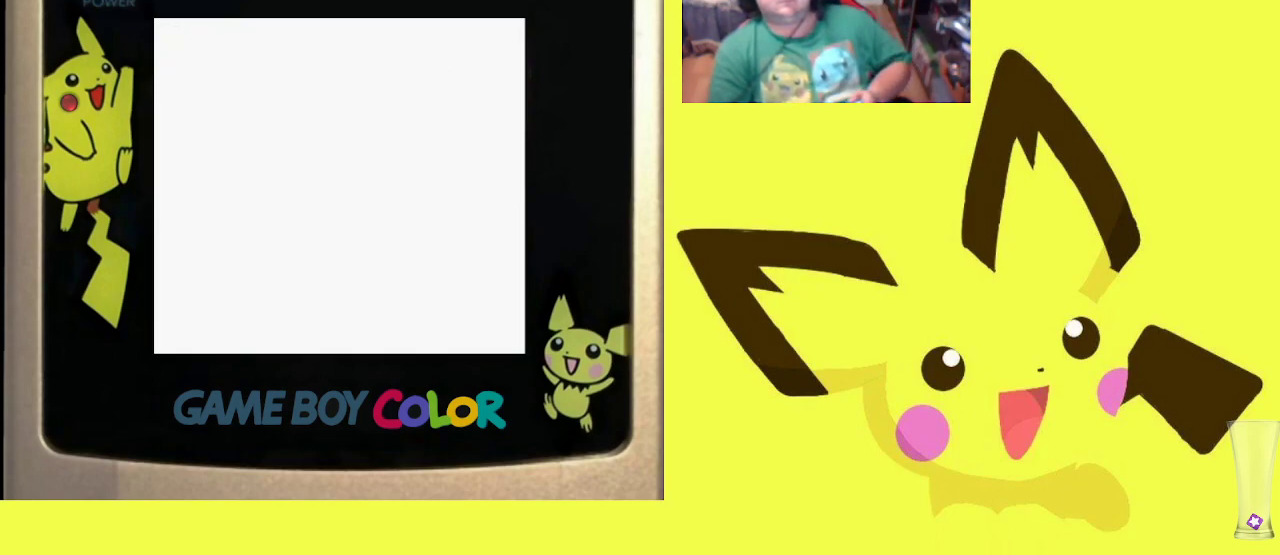
{"buttons": [], "events": [[83, "CROSS", "up"], [150, "CROSS", "down"], [267, "CROSS", "up"], [333, "CROSS", "down"], [433, "CROSS", "up"]]}
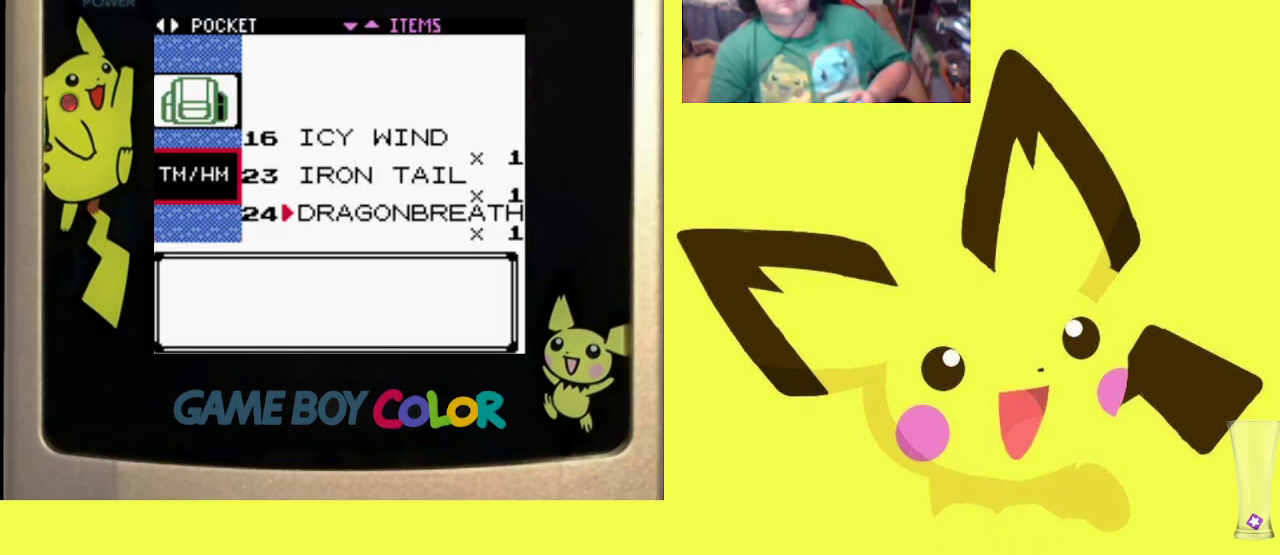
{"buttons": [], "events": [[17, "CROSS", "down"], [117, "CROSS", "up"], [200, "CROSS", "down"], [300, "CROSS", "up"], [367, "CROSS", "down"], [483, "CROSS", "up"]]}
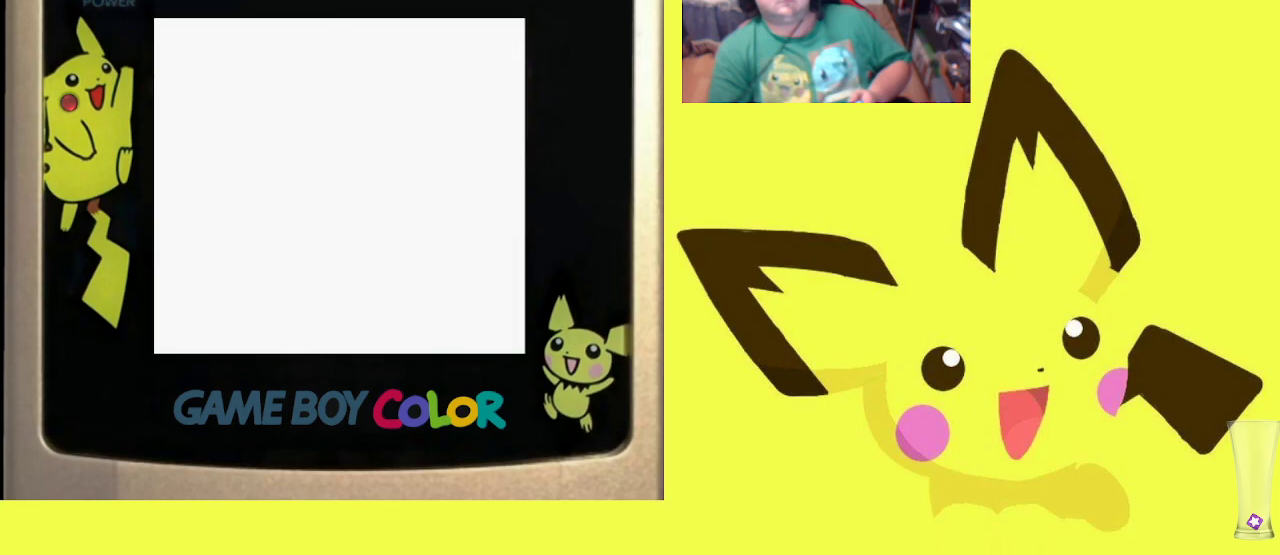
{"buttons": ["CROSS"], "events": [[67, "CROSS", "down"], [167, "CROSS", "up"], [250, "CROSS", "down"], [367, "CROSS", "up"], [433, "CROSS", "down"]]}